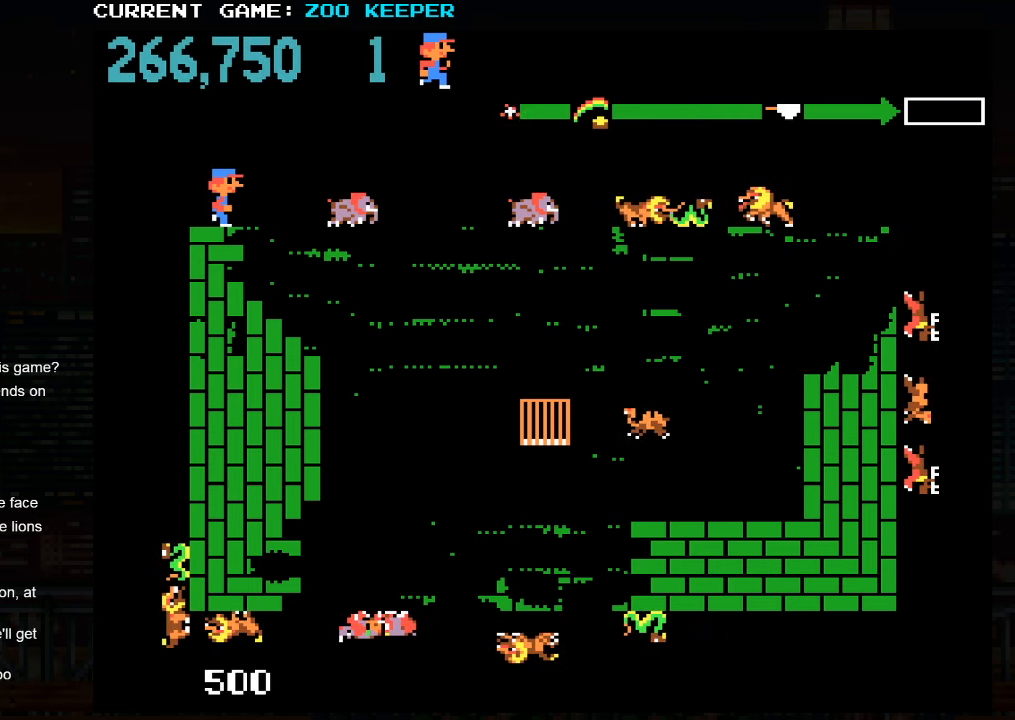
Gameplay with a controller (arcade stick); each line is a JSON object with the inputs held at the frame after it. "events" lists button and stick changes between this image and that frame as [ms after this image, input, new state], when the widget could be followed in between. Not read: L3 R3.
{"buttons": [], "left_stick": "right", "events": [[434, "left_stick", "right"]]}
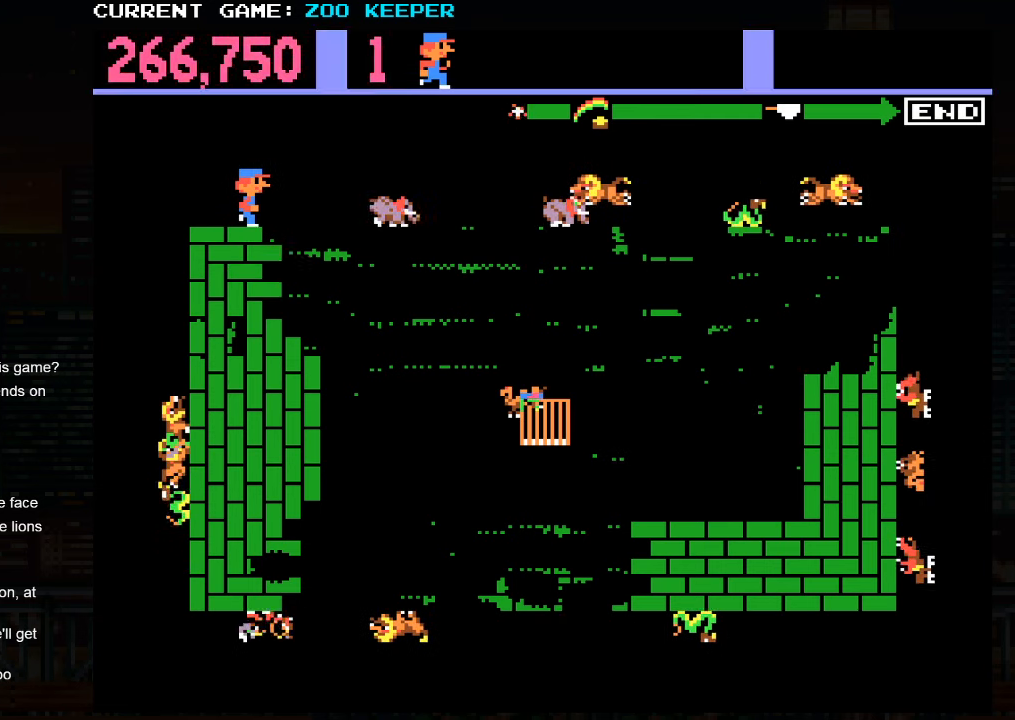
{"buttons": [], "left_stick": "right"}
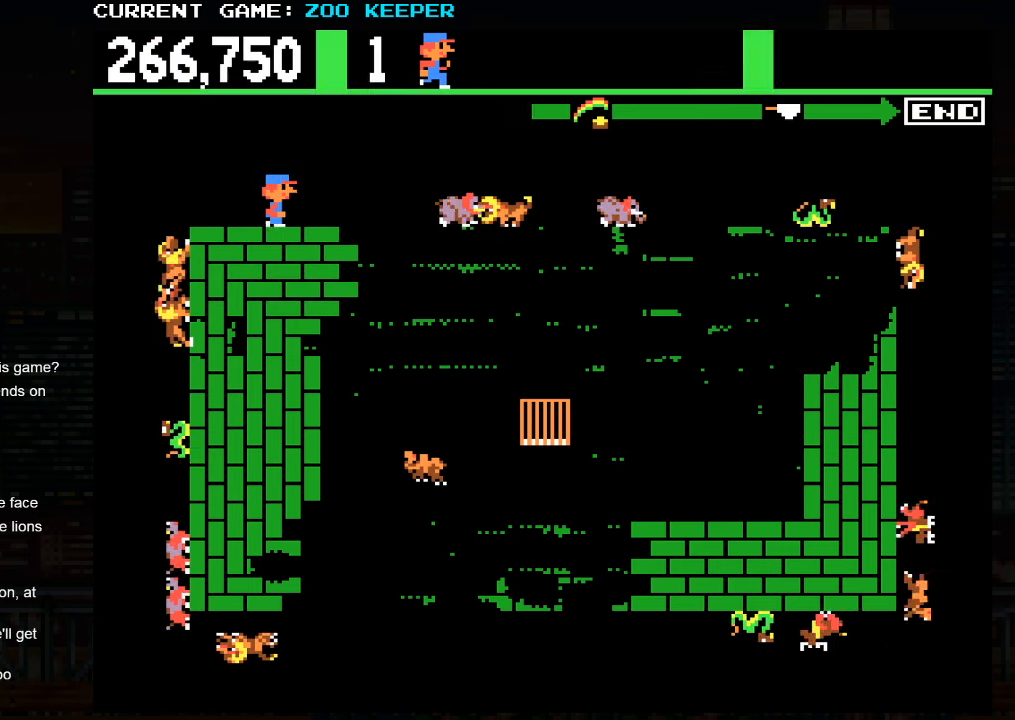
{"buttons": [], "left_stick": "right", "events": [[34, "SQUARE", "down"], [250, "SQUARE", "up"]]}
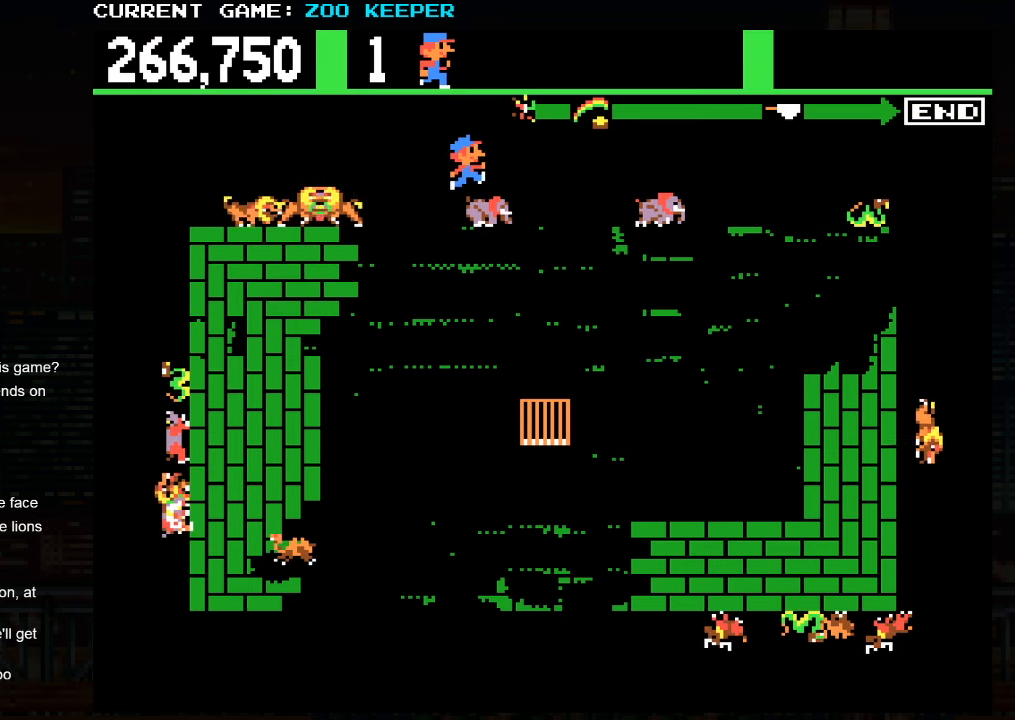
{"buttons": [], "left_stick": "right", "events": []}
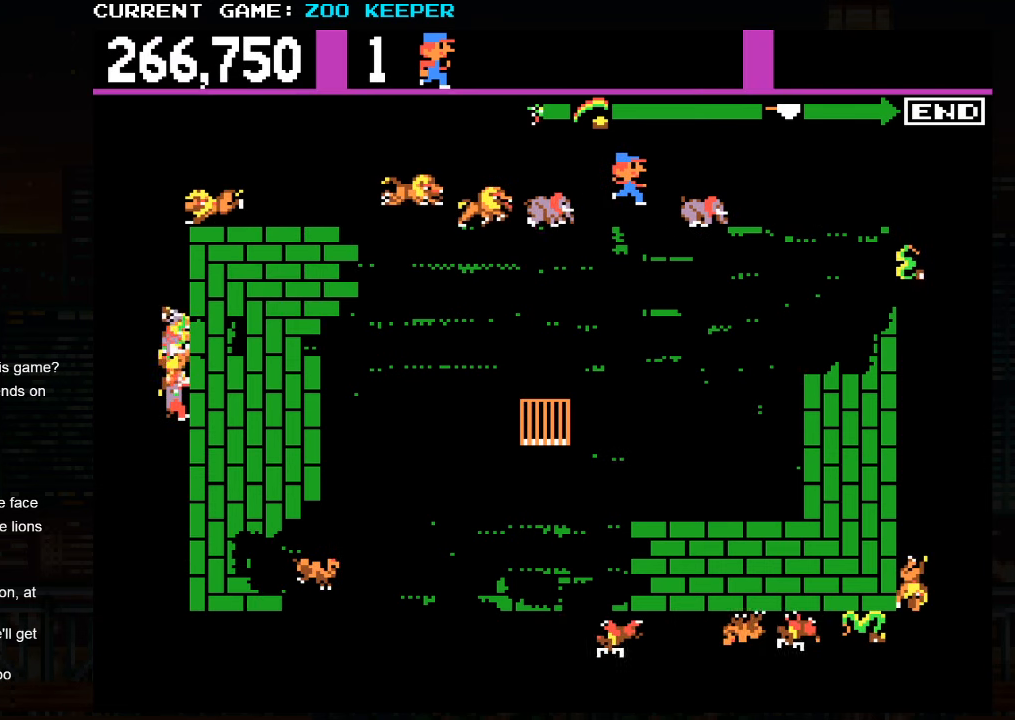
{"buttons": ["SQUARE"], "left_stick": "left", "events": [[284, "SQUARE", "down"], [484, "left_stick", "left"]]}
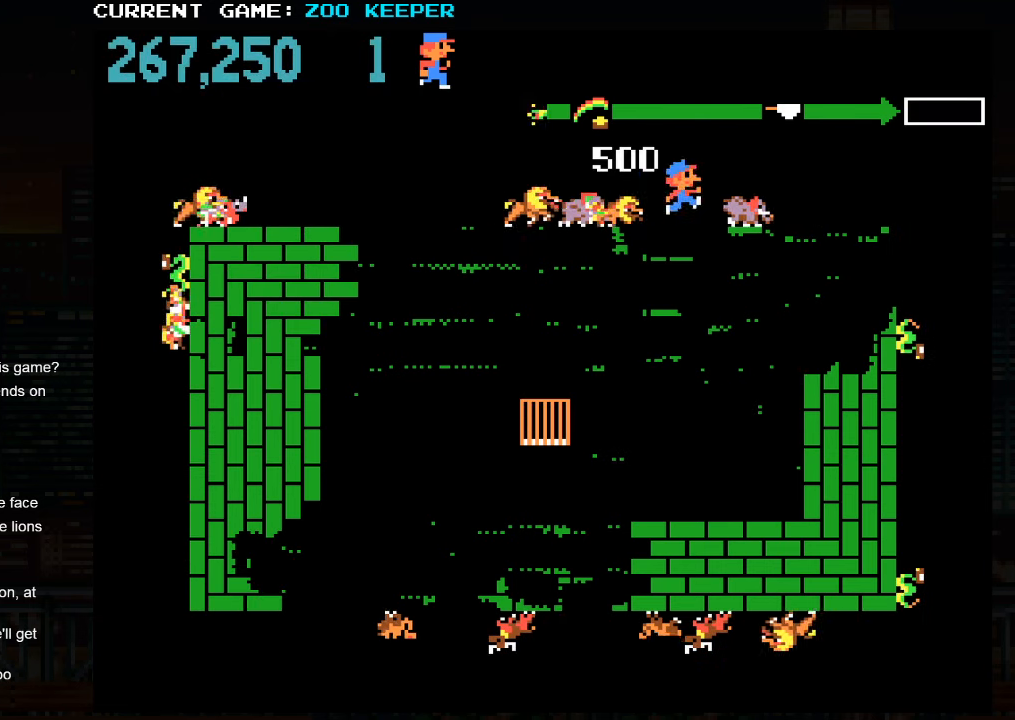
{"buttons": [], "left_stick": "left", "events": [[284, "SQUARE", "up"]]}